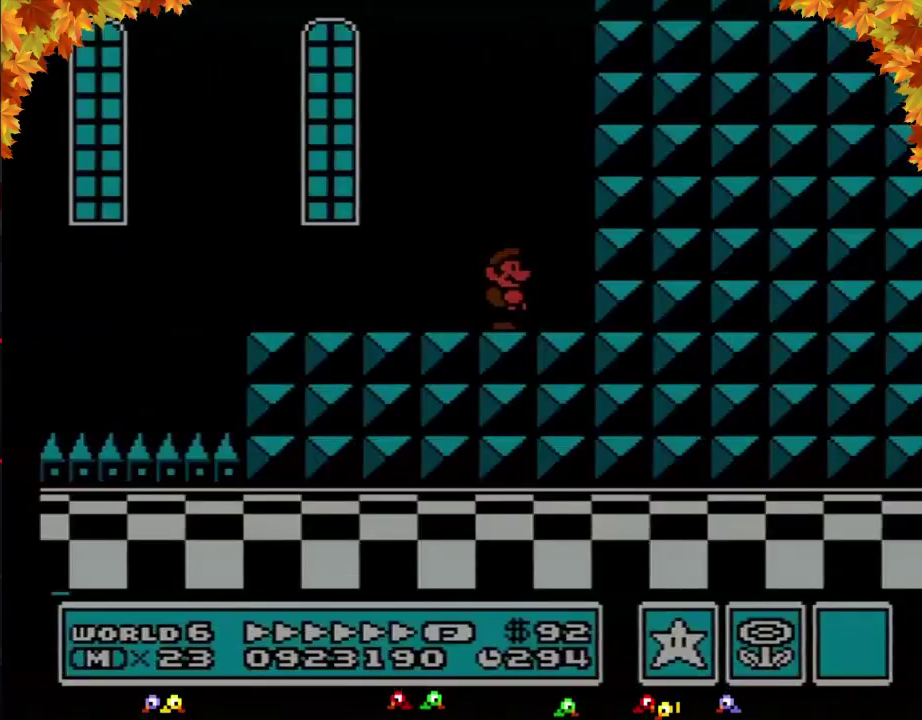
Gameplay with a controller (Nintendo layout); each line is a JSON object with the inputs held at the frame after it. "events" lists button and stick changes between this image and that frame as [ms after this image, input, new state], when the widget could be followed in between. Not read: L3 R3.
{"buttons": ["B", "DPAD_LEFT"], "events": [[83, "DPAD_LEFT", "down"]]}
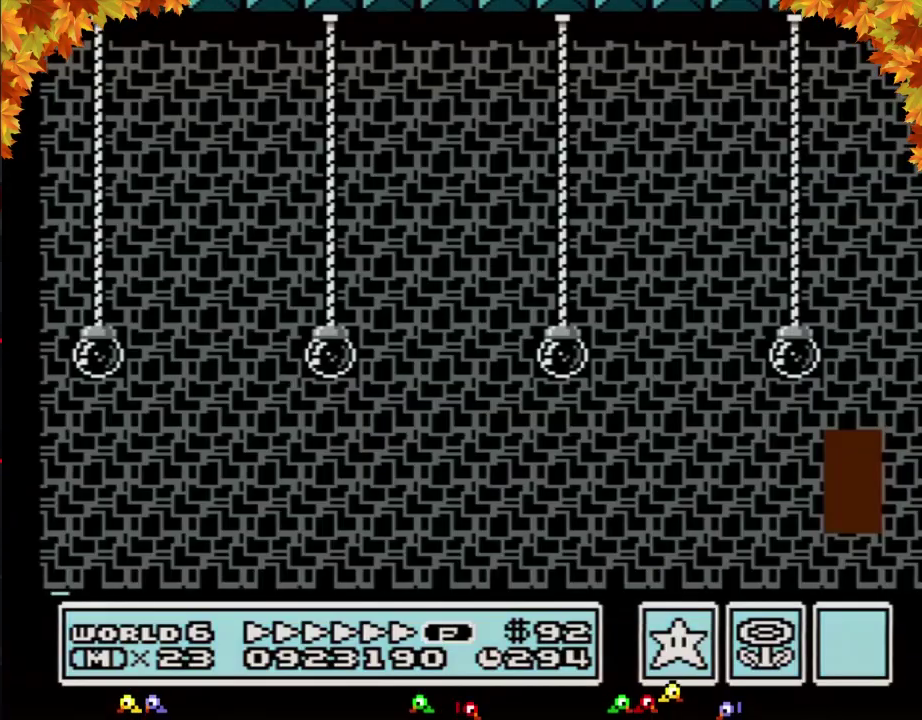
{"buttons": ["B", "DPAD_LEFT"], "events": []}
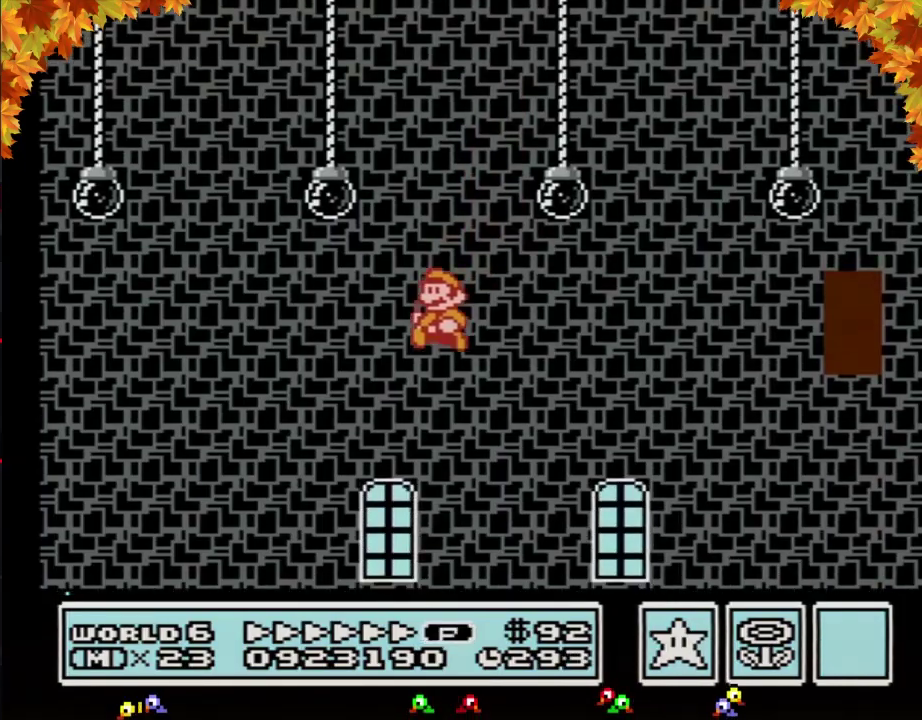
{"buttons": ["B", "DPAD_LEFT"], "events": []}
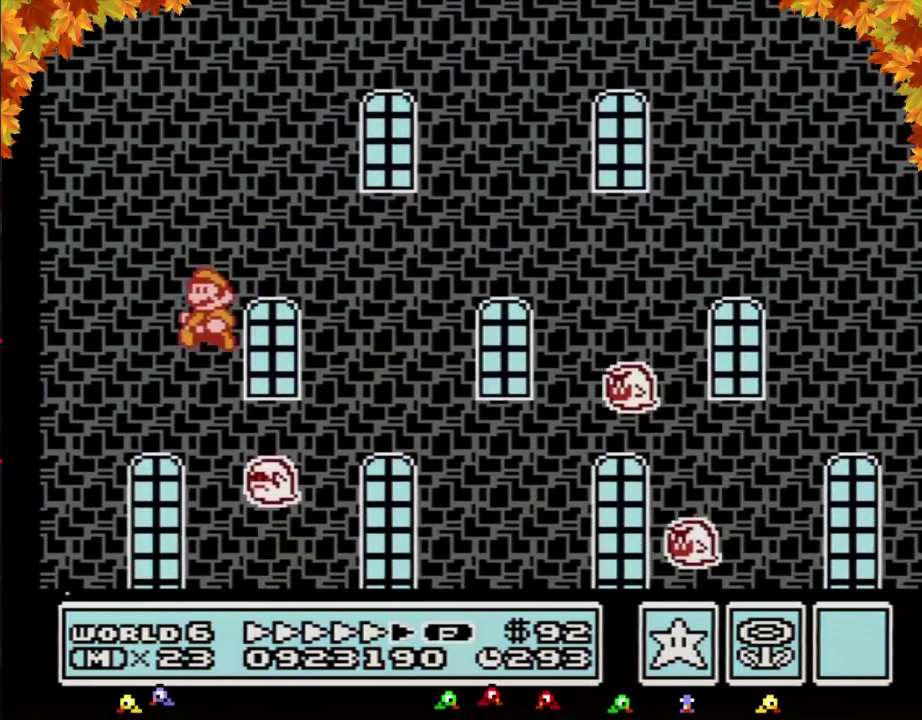
{"buttons": [], "events": [[150, "DPAD_LEFT", "up"], [217, "DPAD_RIGHT", "down"], [300, "DPAD_RIGHT", "up"], [367, "B", "up"]]}
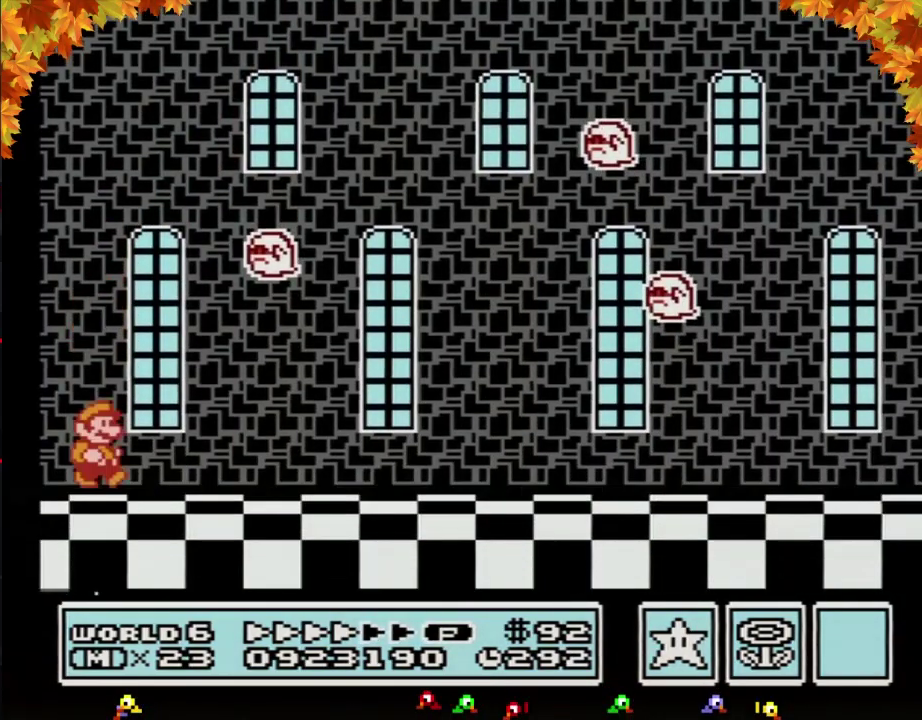
{"buttons": [], "events": []}
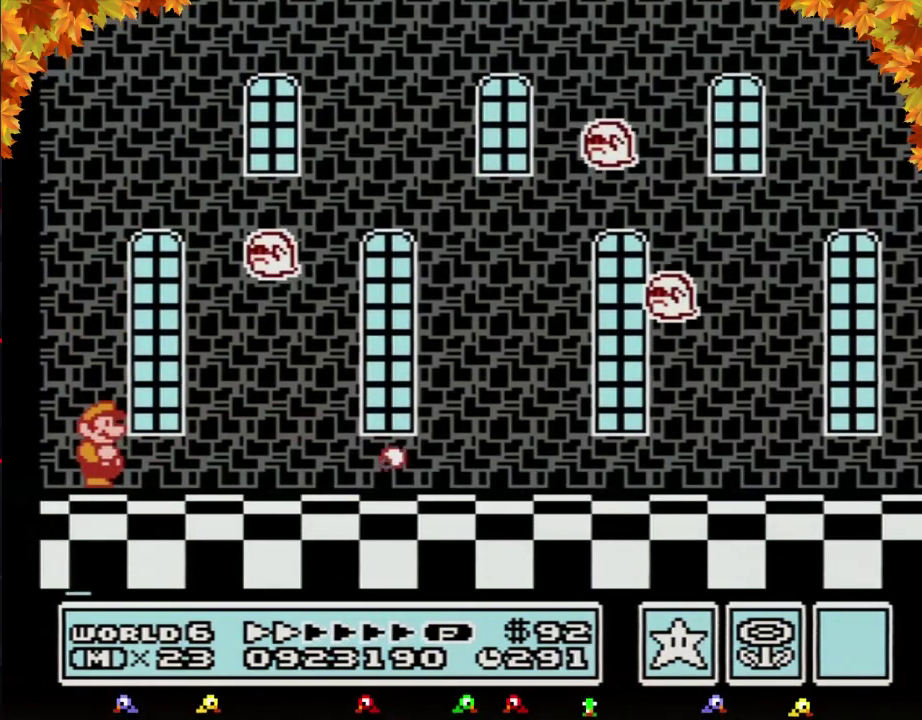
{"buttons": [], "events": []}
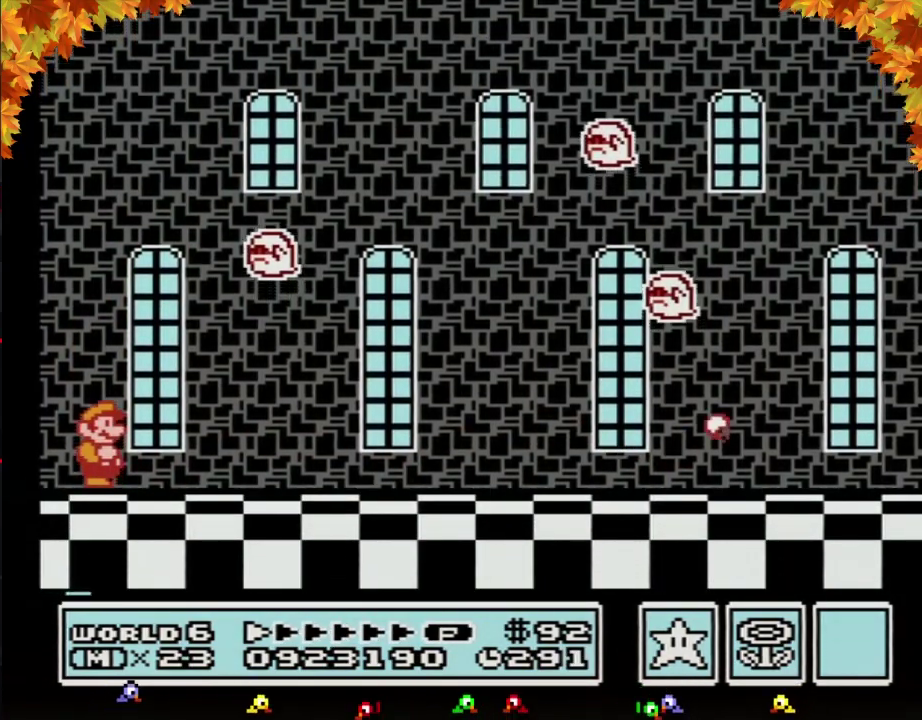
{"buttons": [], "events": []}
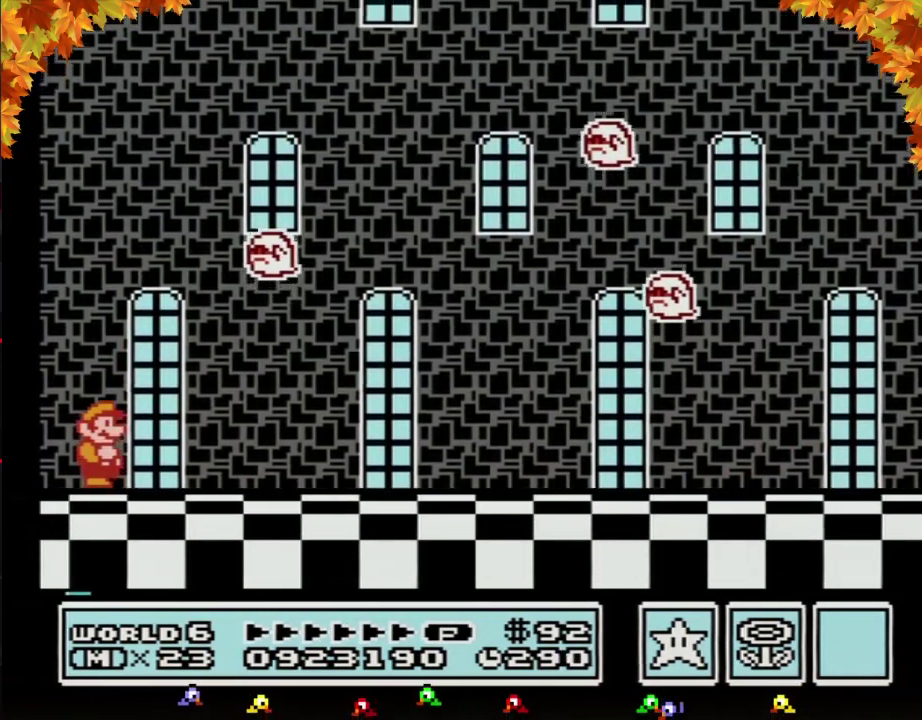
{"buttons": [], "events": []}
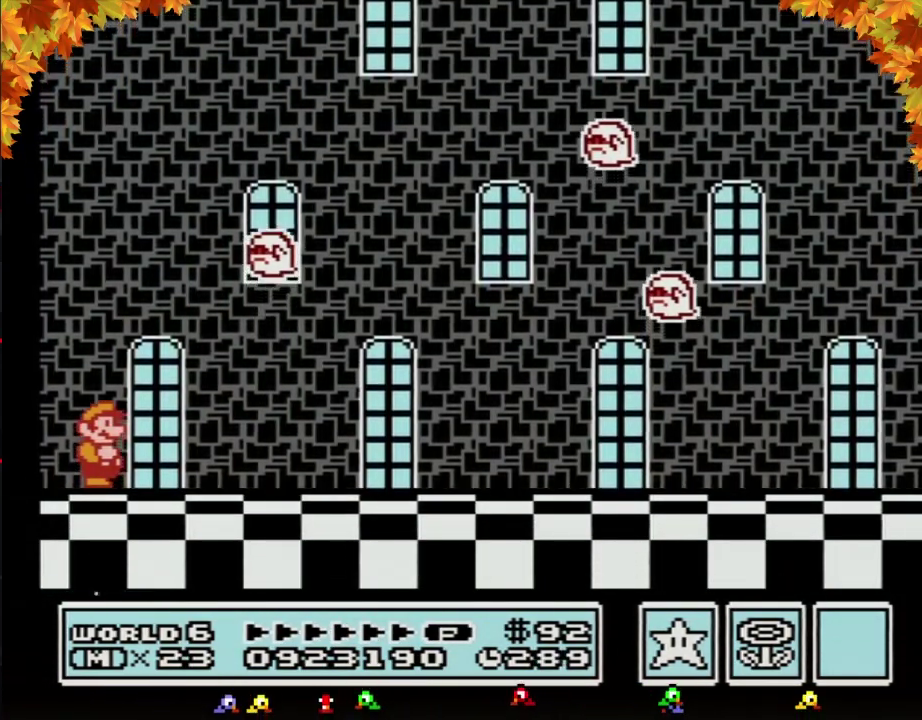
{"buttons": [], "events": []}
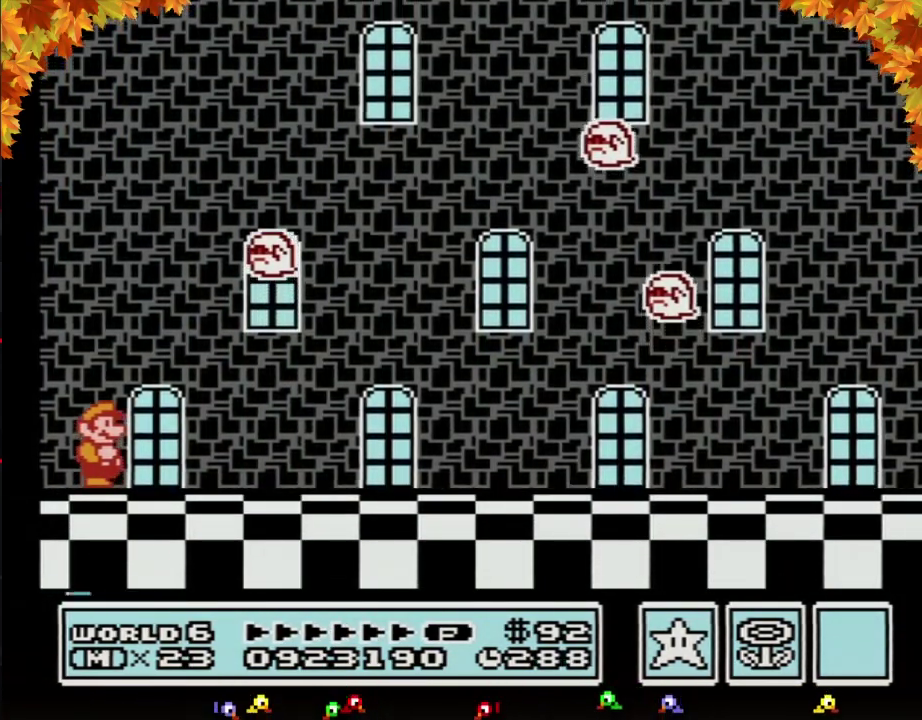
{"buttons": ["B"], "events": [[217, "B", "down"], [300, "B", "up"], [483, "B", "down"]]}
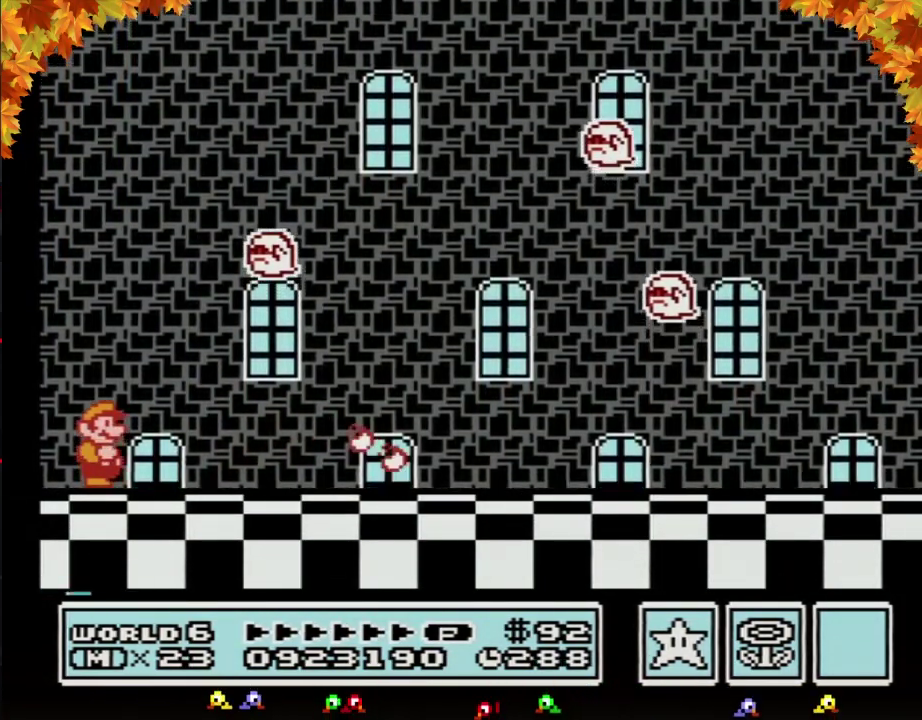
{"buttons": ["B", "DPAD_DOWN"], "events": [[483, "DPAD_DOWN", "down"]]}
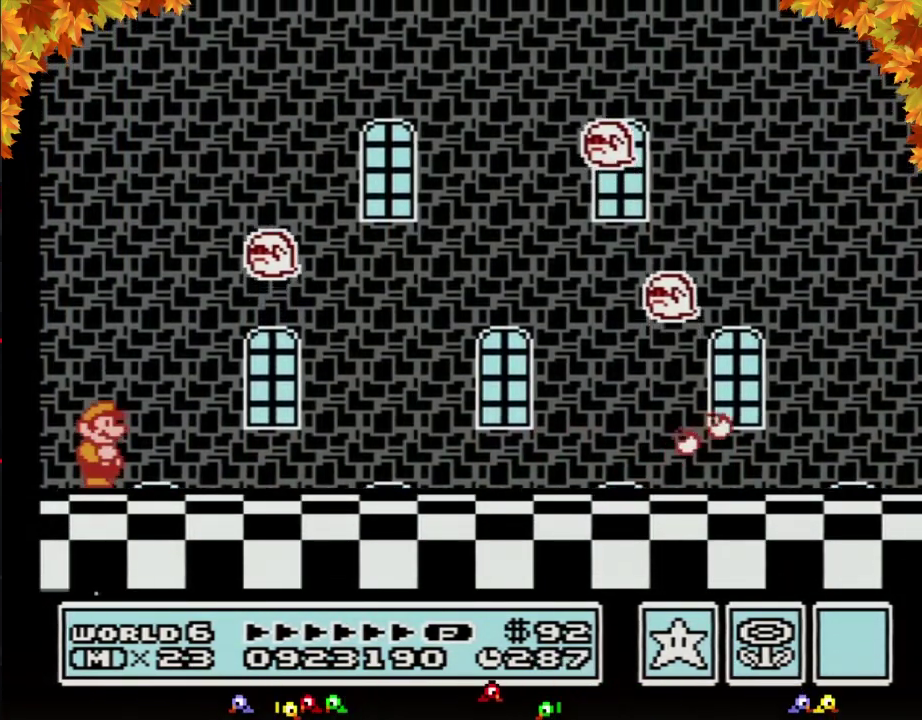
{"buttons": ["B", "DPAD_DOWN"], "events": [[50, "DPAD_DOWN", "up"], [150, "DPAD_DOWN", "down"], [233, "DPAD_DOWN", "up"], [333, "DPAD_DOWN", "down"], [400, "DPAD_DOWN", "up"], [500, "DPAD_DOWN", "down"]]}
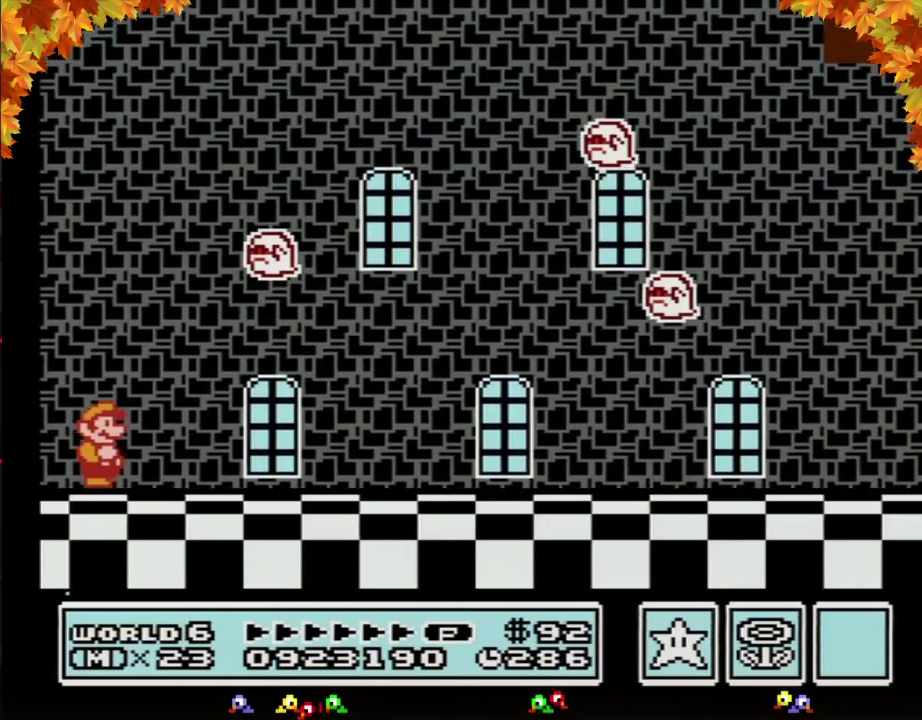
{"buttons": ["B"], "events": [[83, "DPAD_DOWN", "up"], [183, "DPAD_DOWN", "down"], [267, "DPAD_DOWN", "up"]]}
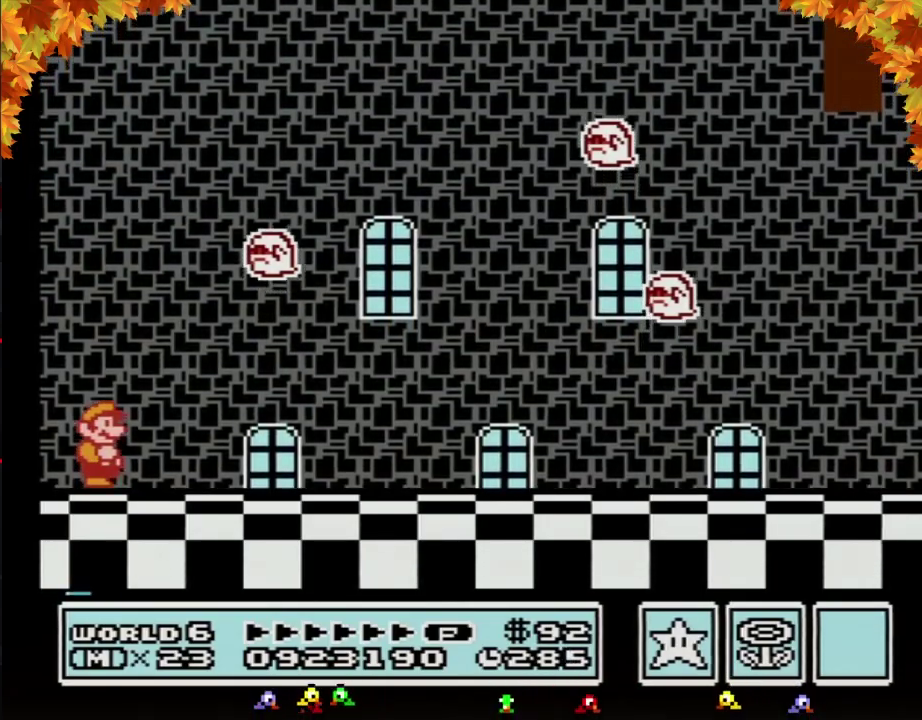
{"buttons": ["B", "DPAD_RIGHT"], "events": [[183, "DPAD_RIGHT", "down"]]}
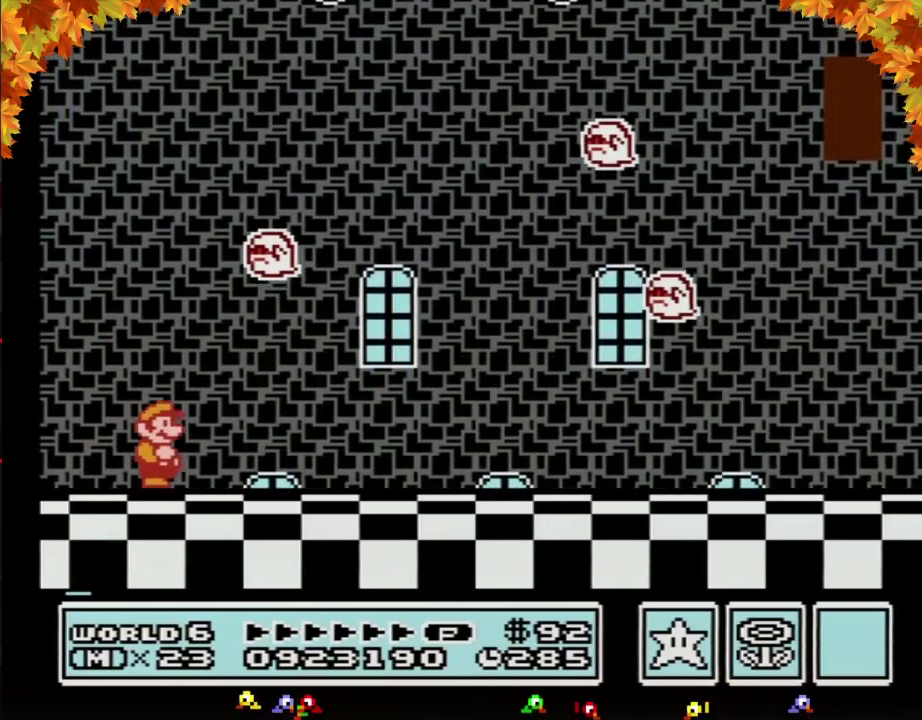
{"buttons": ["B", "DPAD_RIGHT"], "events": []}
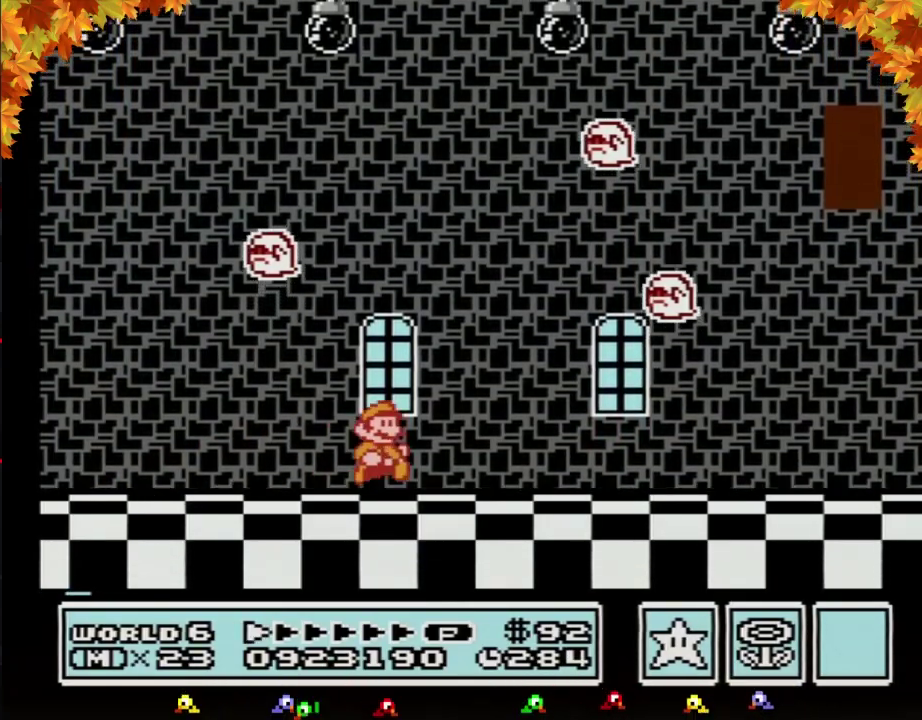
{"buttons": ["B", "DPAD_RIGHT"], "events": []}
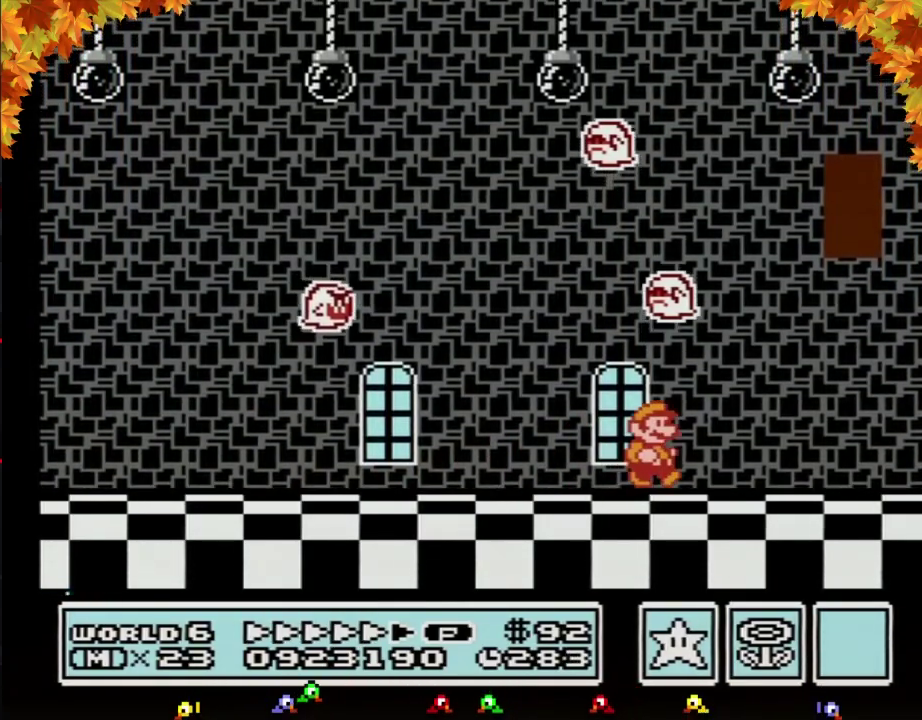
{"buttons": ["A", "B"], "events": [[400, "A", "down"], [433, "DPAD_RIGHT", "up"]]}
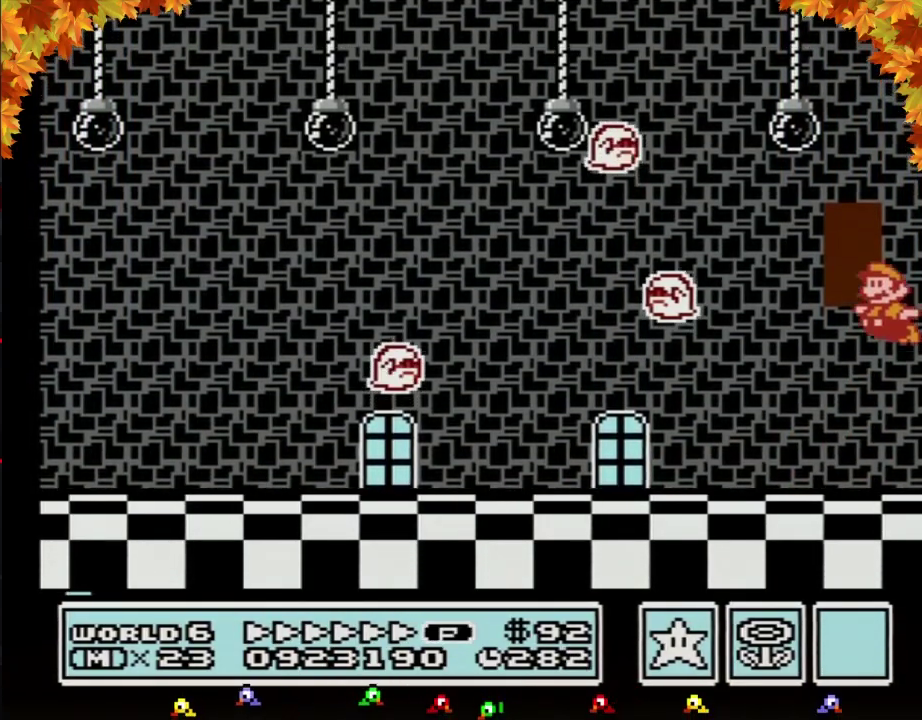
{"buttons": ["A", "B"], "events": []}
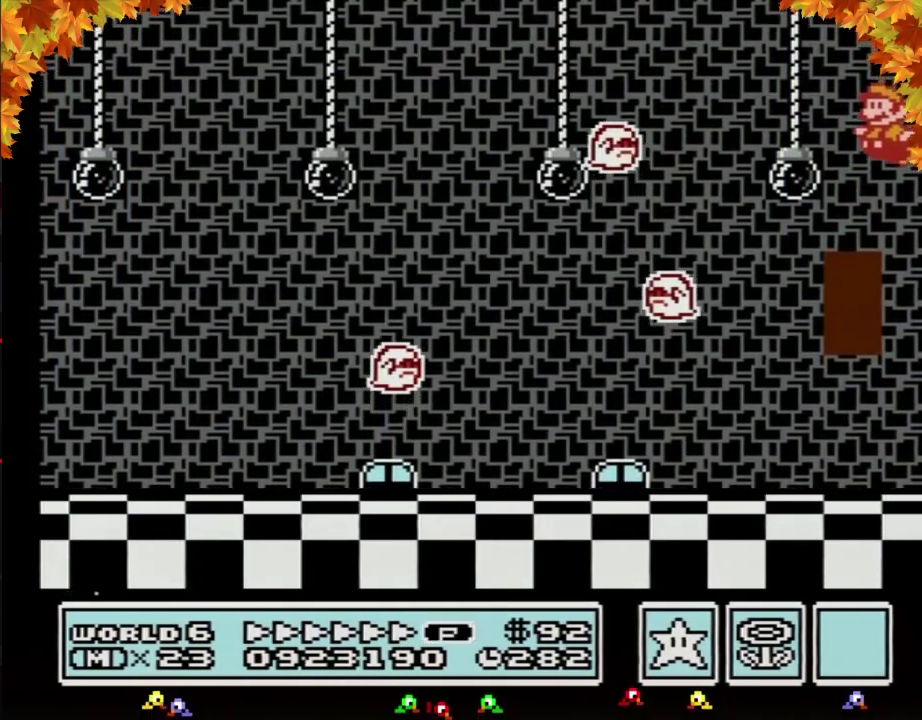
{"buttons": ["B"], "events": [[217, "DPAD_LEFT", "down"], [250, "A", "up"], [367, "DPAD_LEFT", "up"]]}
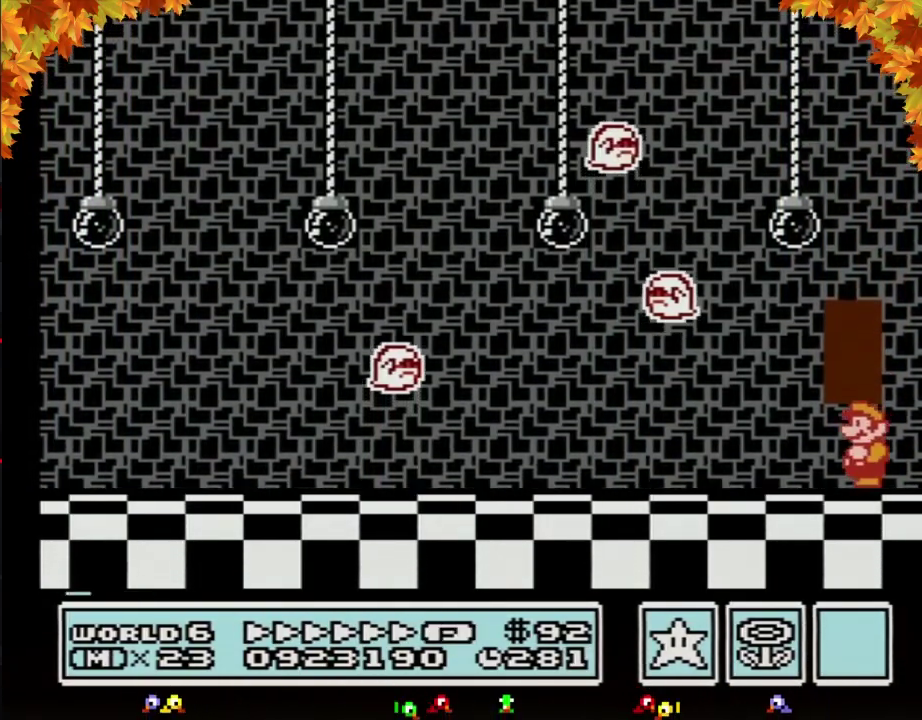
{"buttons": ["B", "DPAD_UP"], "events": [[83, "DPAD_UP", "down"], [150, "DPAD_UP", "up"], [233, "DPAD_UP", "down"], [333, "DPAD_UP", "up"], [400, "DPAD_UP", "down"]]}
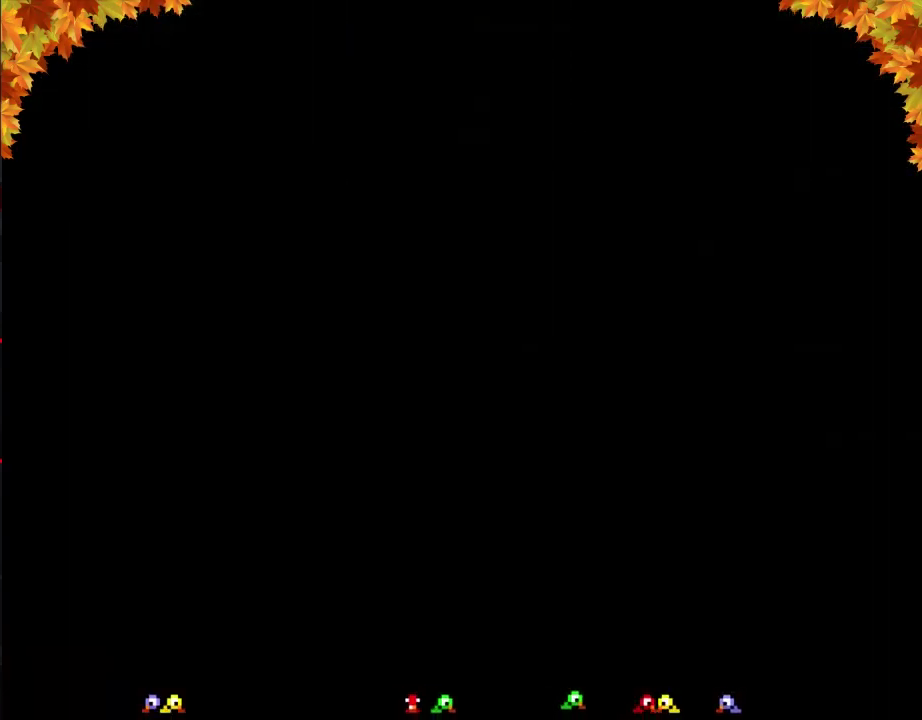
{"buttons": ["DPAD_RIGHT"], "events": [[333, "DPAD_UP", "up"], [400, "B", "up"], [400, "DPAD_RIGHT", "down"]]}
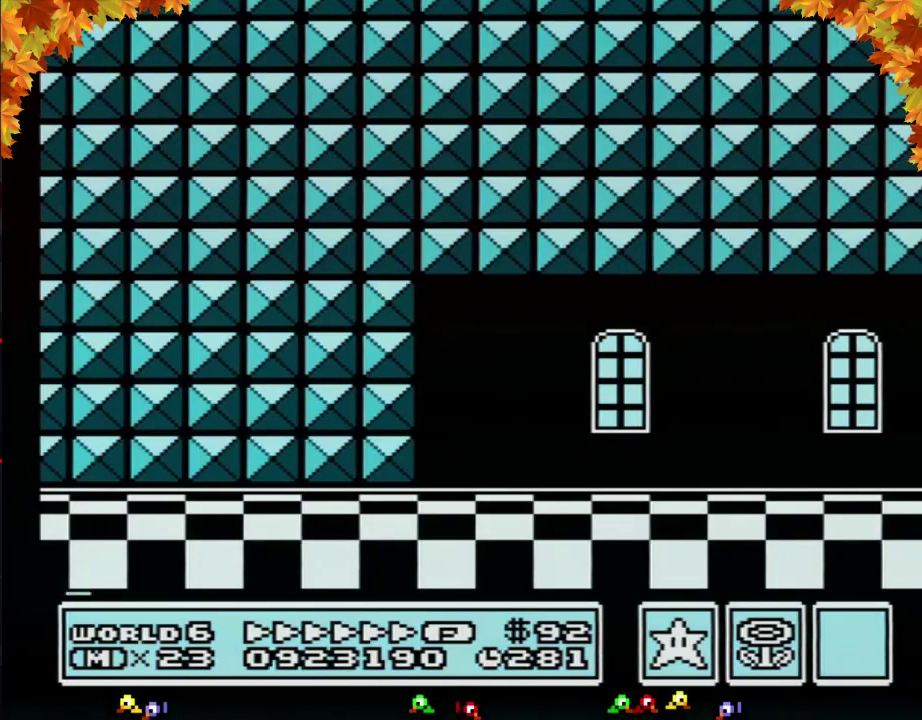
{"buttons": ["B", "DPAD_RIGHT"], "events": [[300, "B", "down"]]}
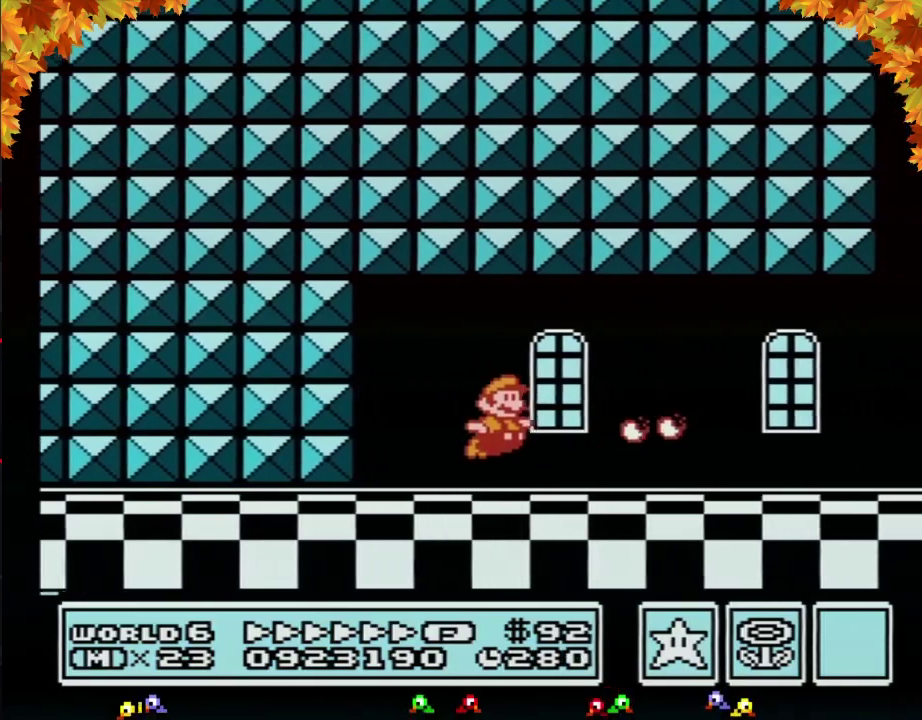
{"buttons": ["B", "DPAD_RIGHT"], "events": []}
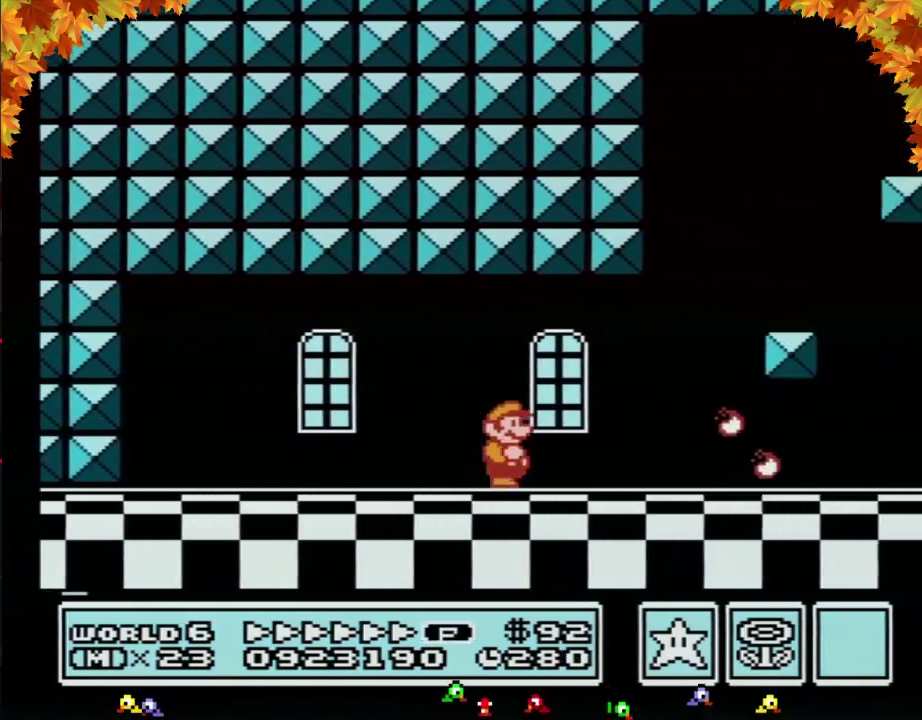
{"buttons": ["B", "DPAD_RIGHT"], "events": []}
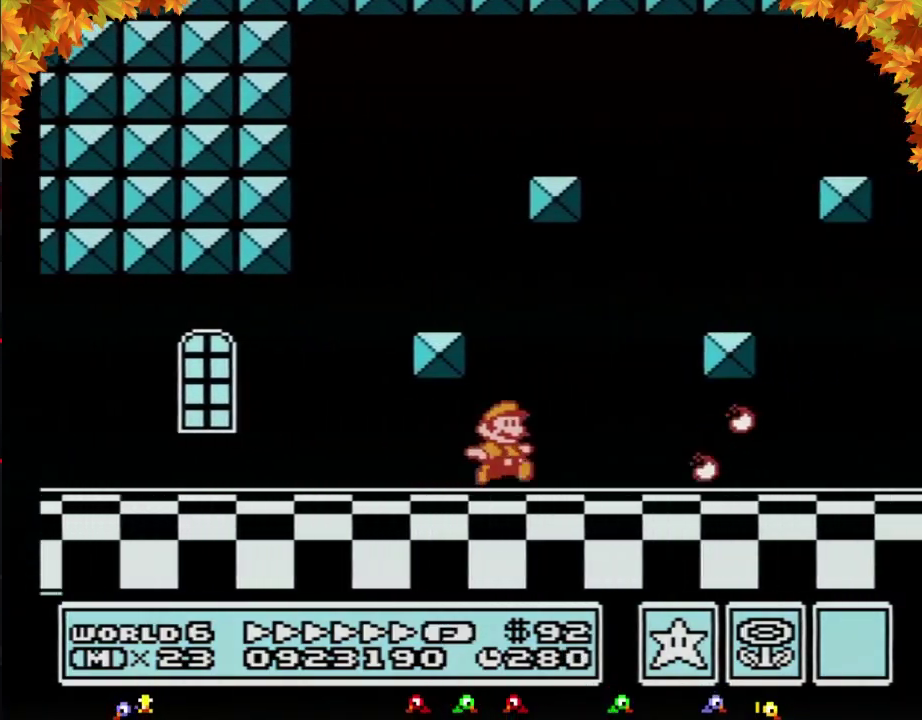
{"buttons": ["B", "DPAD_RIGHT"], "events": []}
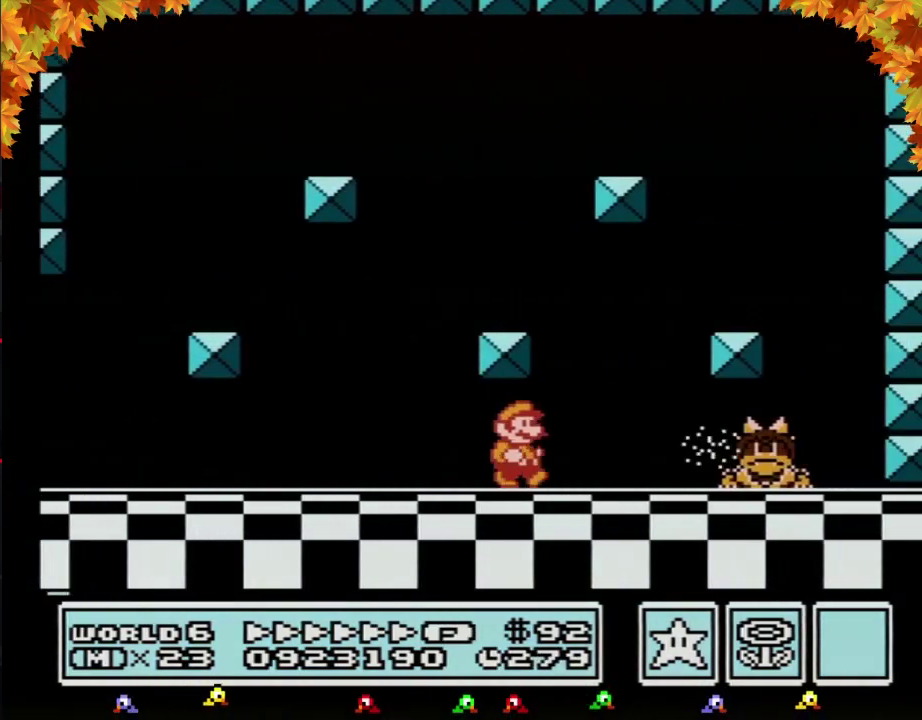
{"buttons": [], "events": [[83, "B", "up"], [233, "DPAD_RIGHT", "up"], [267, "B", "down"], [333, "B", "up"], [400, "B", "down"], [467, "B", "up"]]}
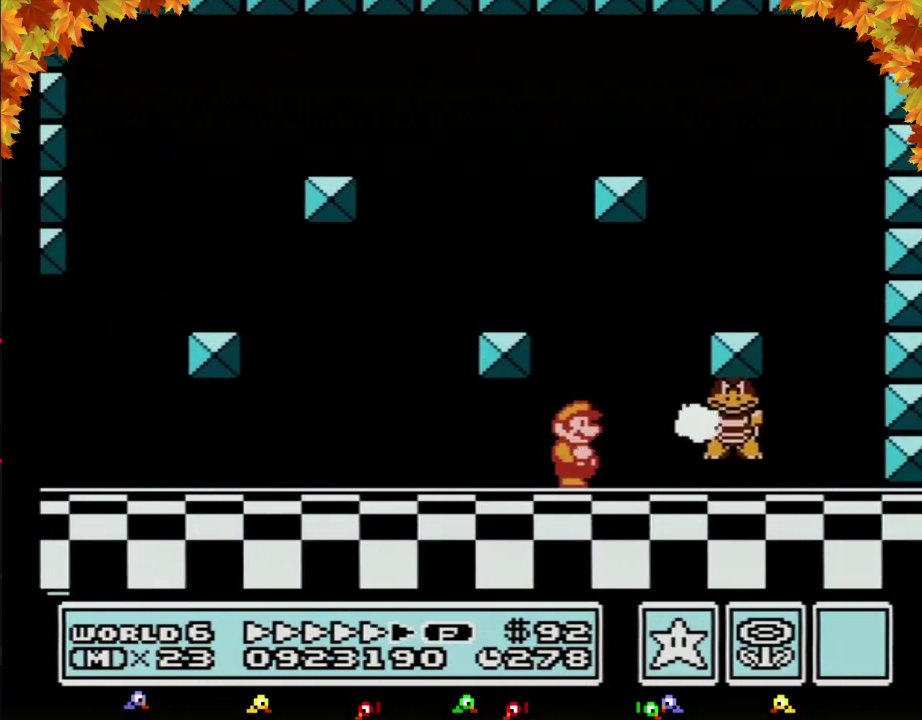
{"buttons": ["A", "B", "DPAD_RIGHT"], "events": [[17, "B", "down"], [83, "B", "up"], [150, "B", "down"], [217, "DPAD_RIGHT", "down"], [233, "B", "up"], [300, "B", "down"], [433, "A", "down"]]}
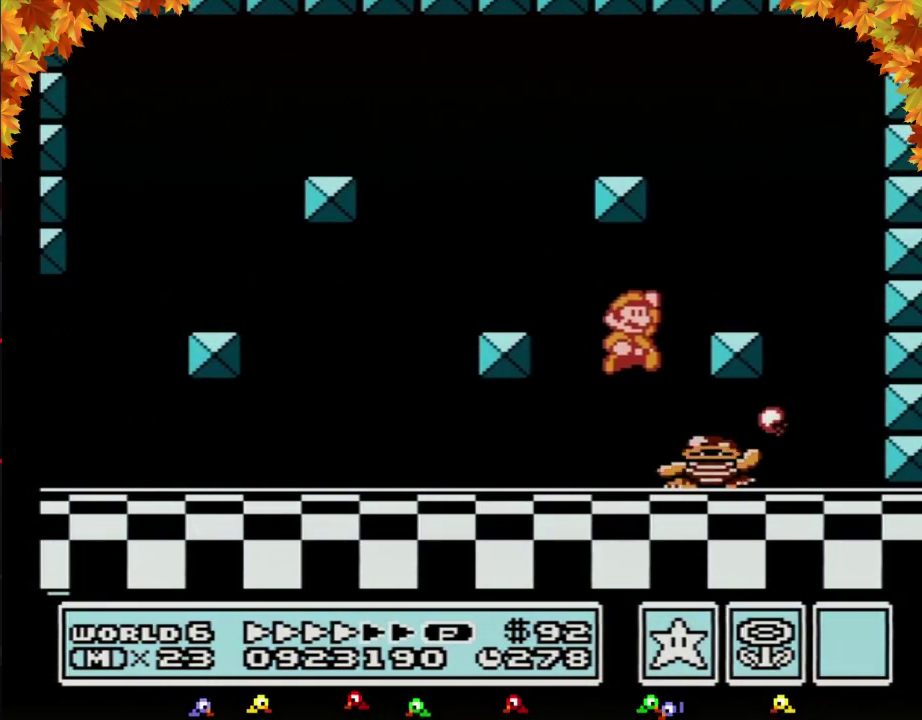
{"buttons": [], "events": [[150, "A", "up"], [183, "DPAD_RIGHT", "up"], [217, "B", "up"], [233, "DPAD_LEFT", "down"], [433, "DPAD_LEFT", "up"]]}